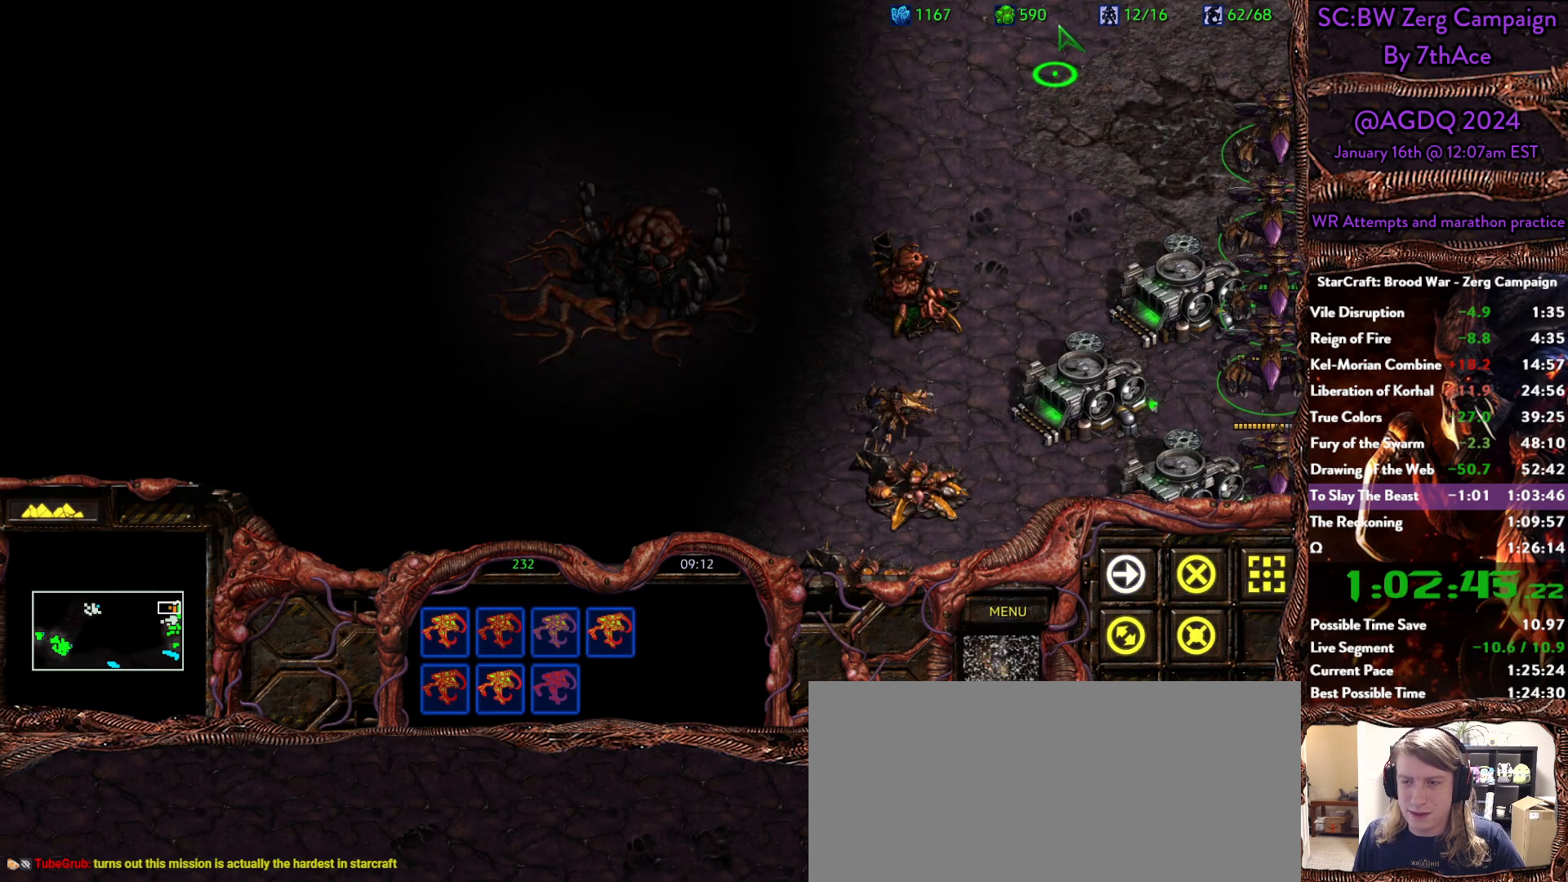
Gameplay with keyboard and mouse; each line is a JSON object with the keys and mouse buttons held at the frame after it. "events" lists presses ("down") and releases ("up") of "0", "1", "2", "3", "4", "5", "6", "7", "8", "9", "a", "alt", "b", "c", "ctrl", "d", "e", "escape", "f", "f10", "f2", "f3", "f4", "g", "h", "i", "j", "k", "l", "m", "n", "o", "p", "q", "r", "return", "s", "shift", "space", "t", "u", "v", "w", "x", "y", "z", "mouse_left" and "mouse_right" between this image and that frame as [ms after this image, input, new state], when the widget could be followed in between. "mouse_left", "mouse_right" = the "left", "right" buttons of the "mouse" list. No other keys are recorded. Mouse movement is not recorded.
{"keys": [], "mouse": ["right"], "events": [[50, "mouse_right", "up"], [100, "mouse_right", "down"], [233, "mouse_right", "up"], [283, "mouse_right", "down"], [417, "mouse_right", "up"], [467, "mouse_right", "down"]]}
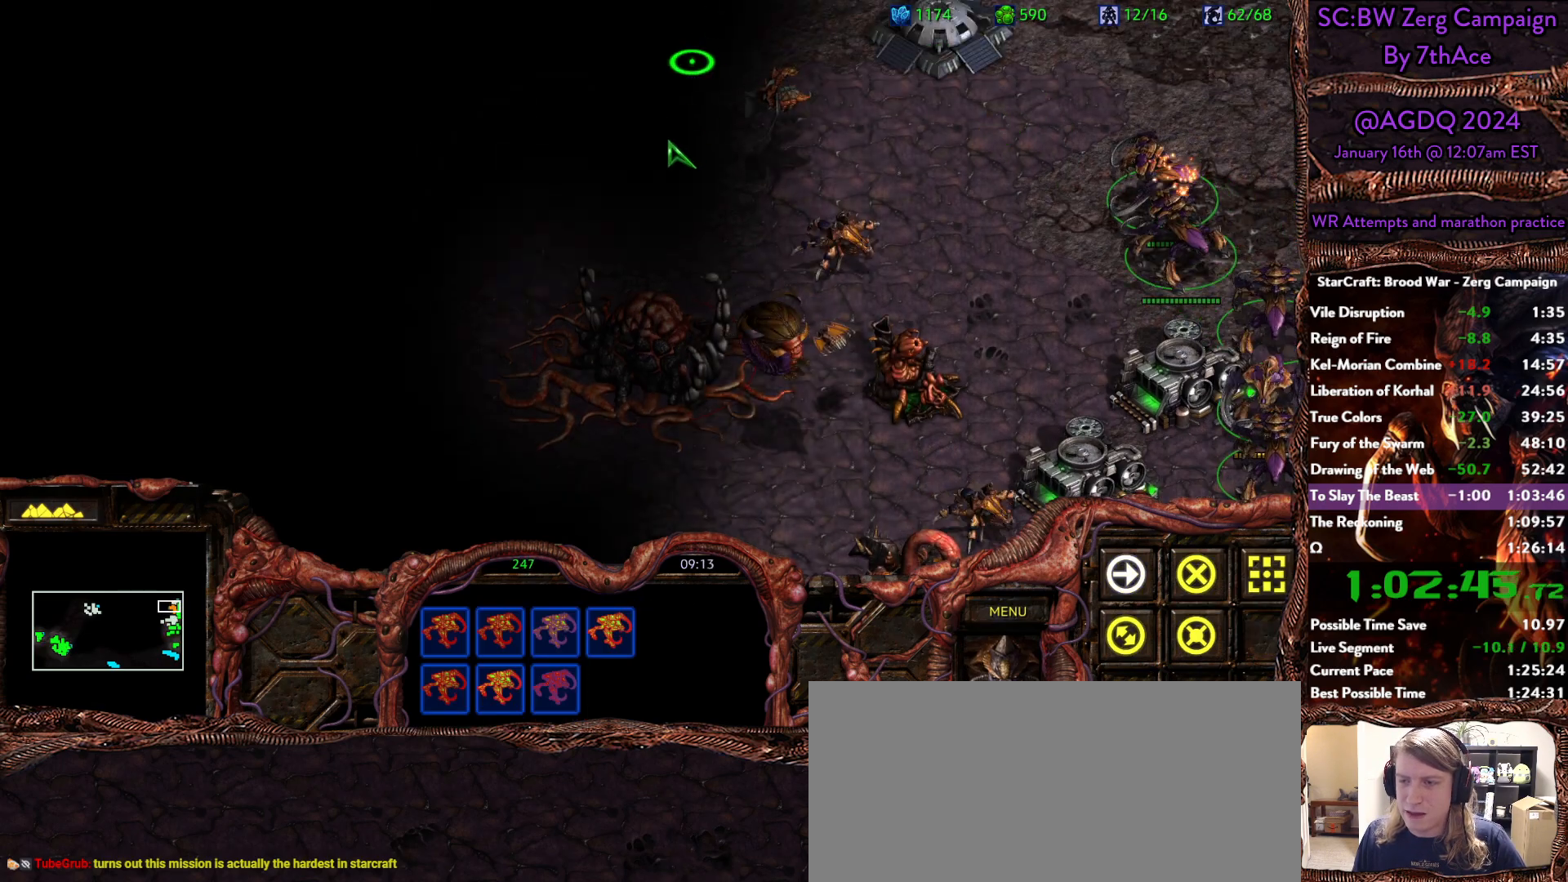
{"keys": [], "mouse": [], "events": [[117, "mouse_right", "up"], [150, "mouse_right", "down"], [300, "mouse_right", "up"]]}
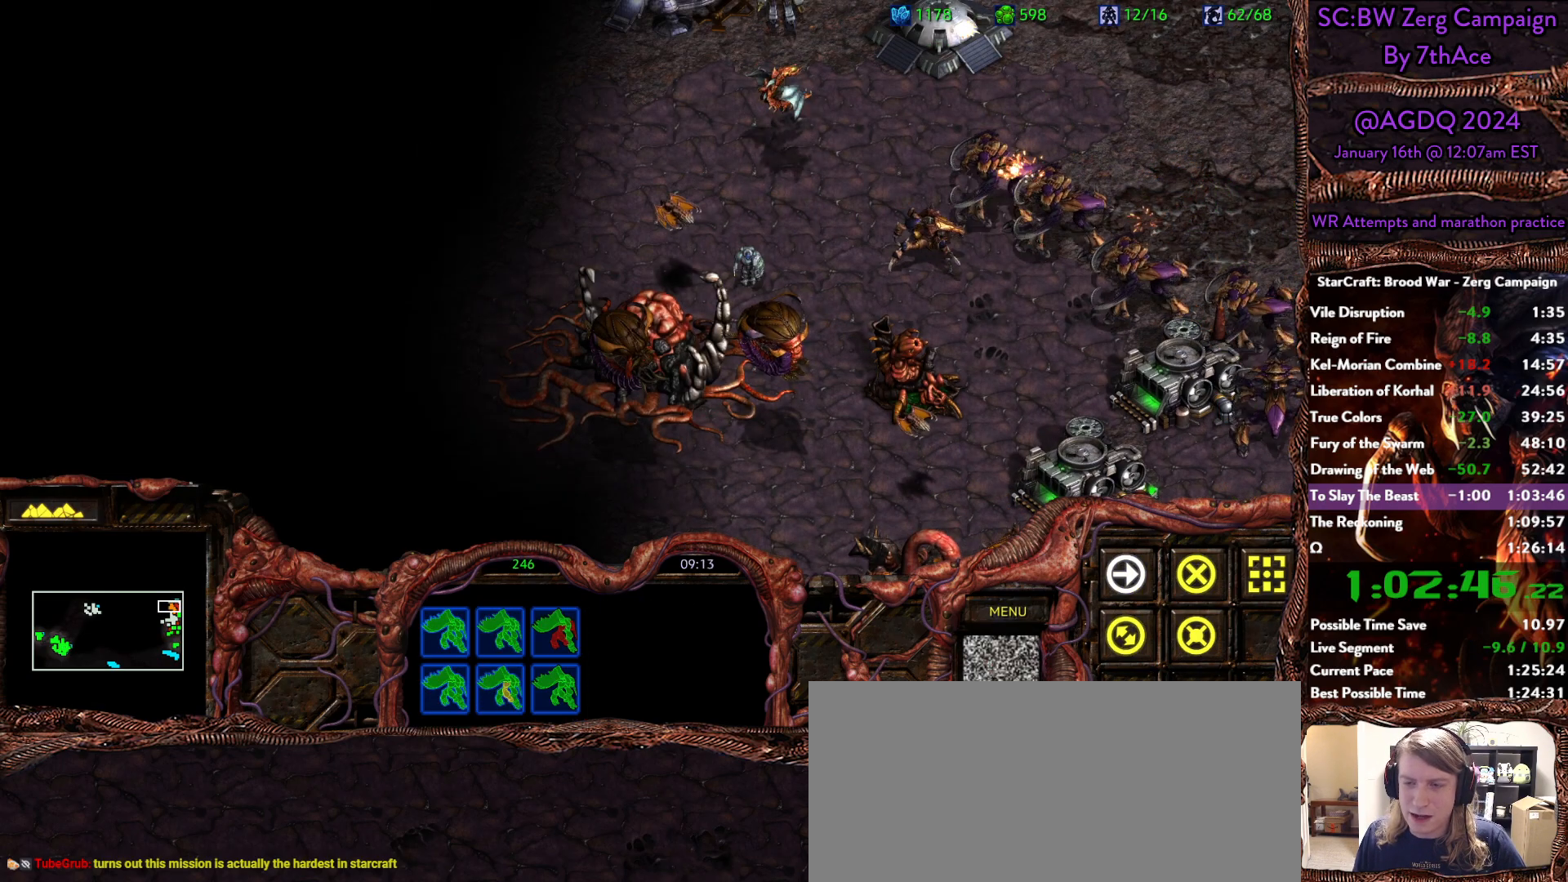
{"keys": [], "mouse": ["right"], "events": [[83, "mouse_right", "down"], [167, "mouse_right", "up"], [367, "mouse_right", "down"], [450, "mouse_right", "up"], [500, "mouse_right", "down"]]}
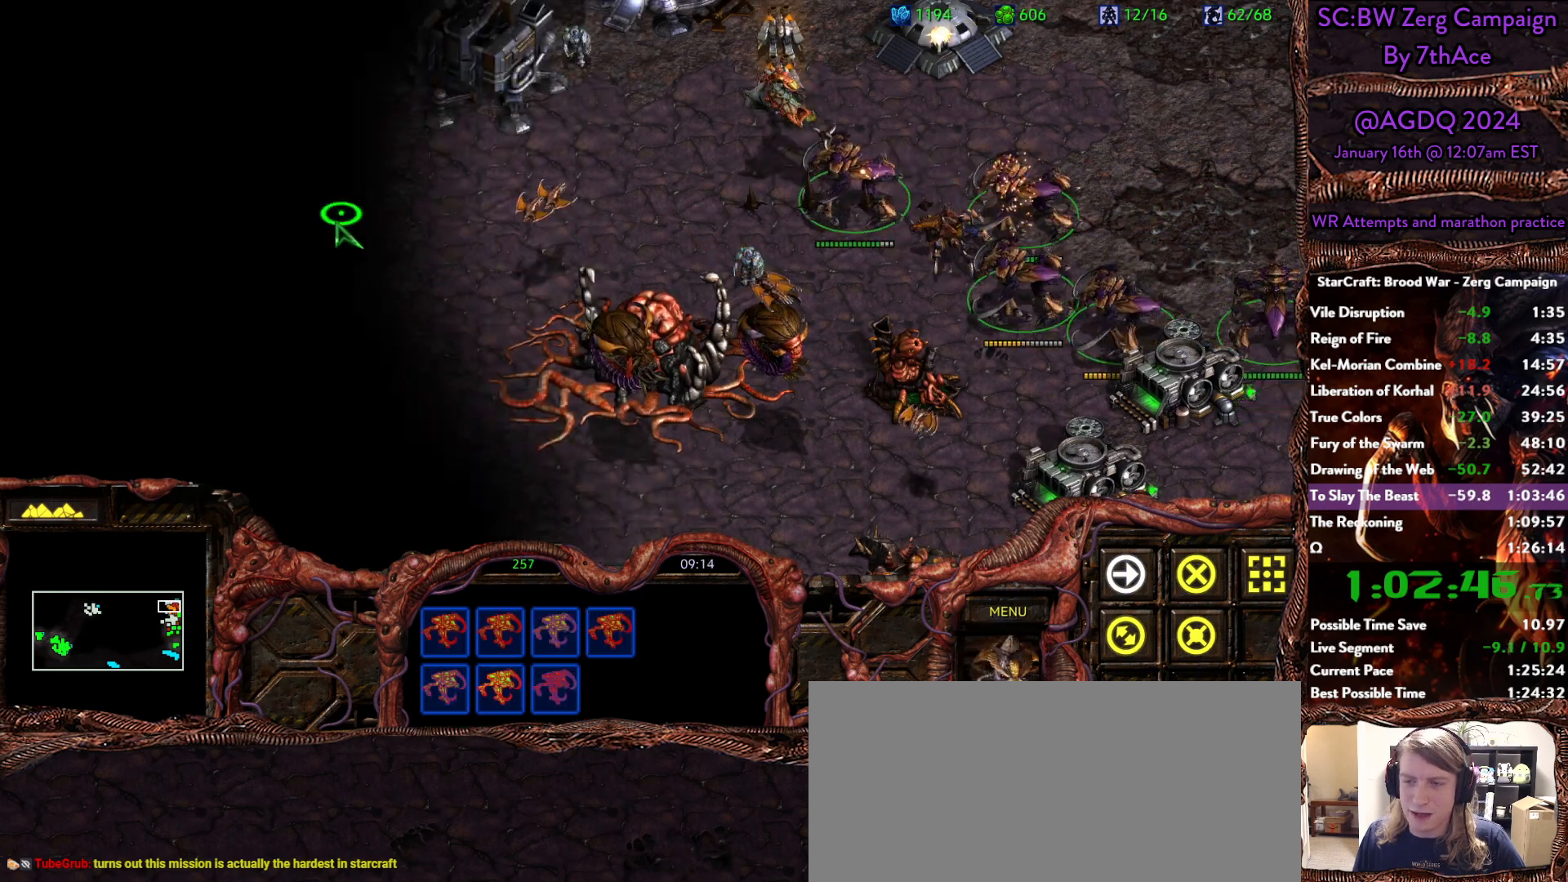
{"keys": [], "mouse": []}
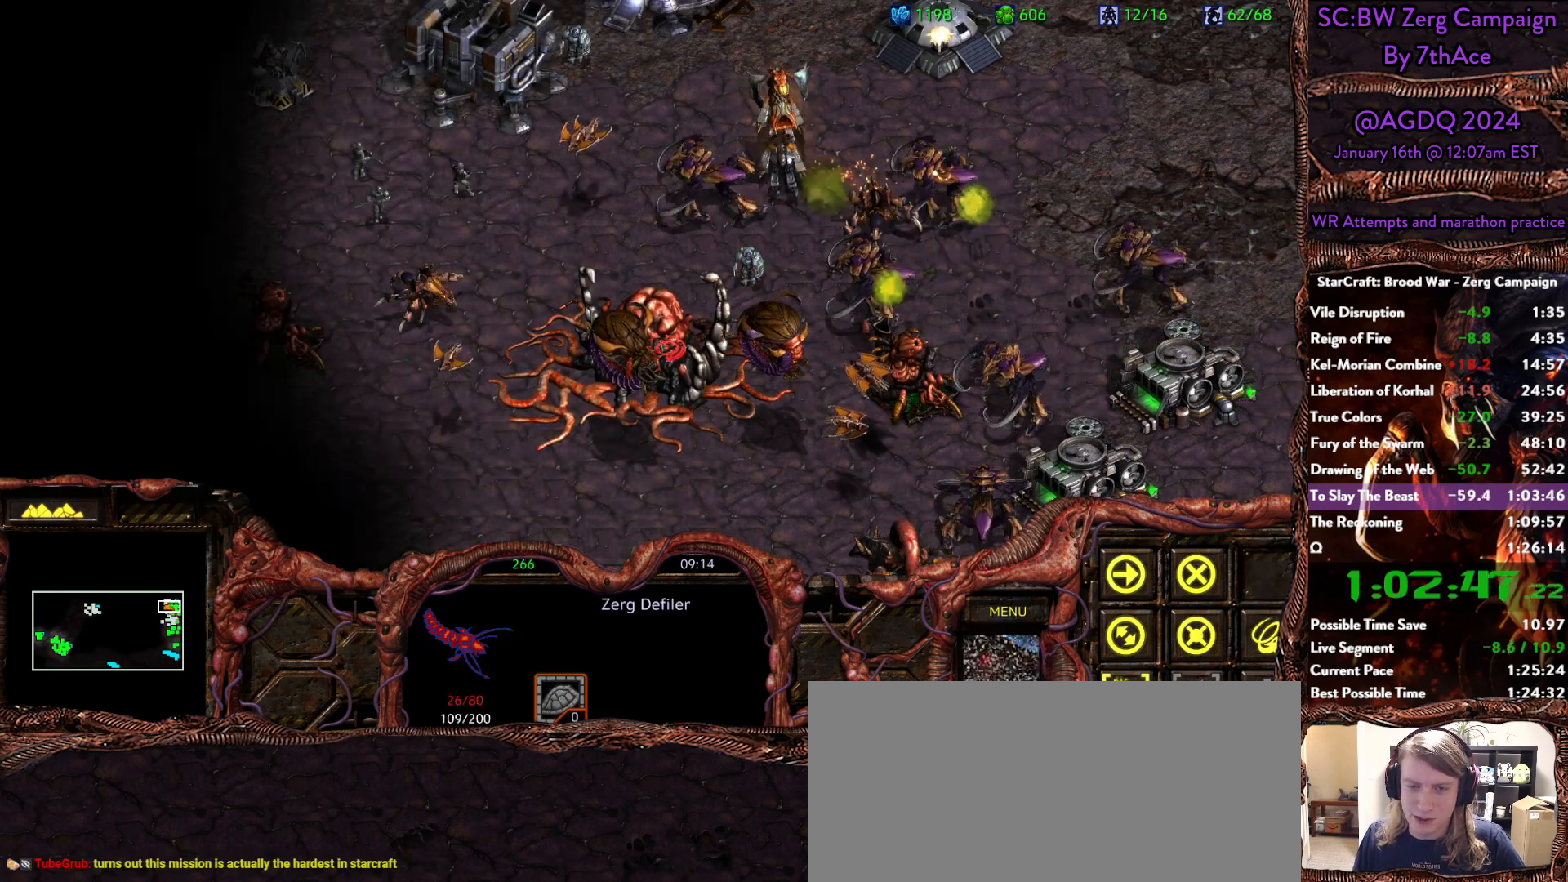
{"keys": [], "mouse": ["right"]}
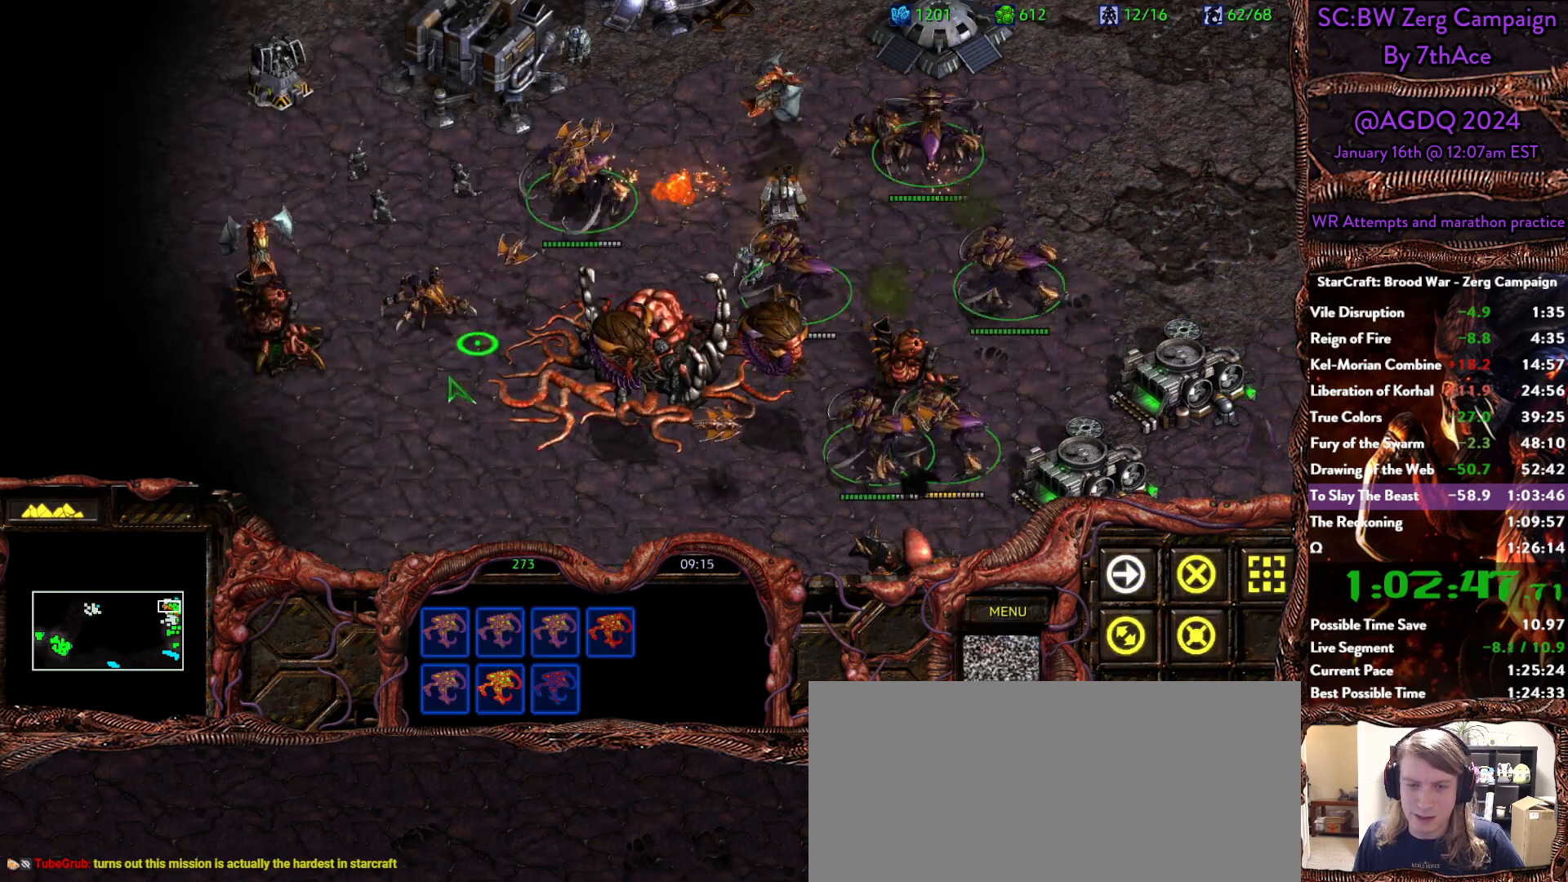
{"keys": [], "mouse": [], "events": [[83, "mouse_right", "up"], [133, "mouse_right", "down"], [267, "mouse_right", "up"]]}
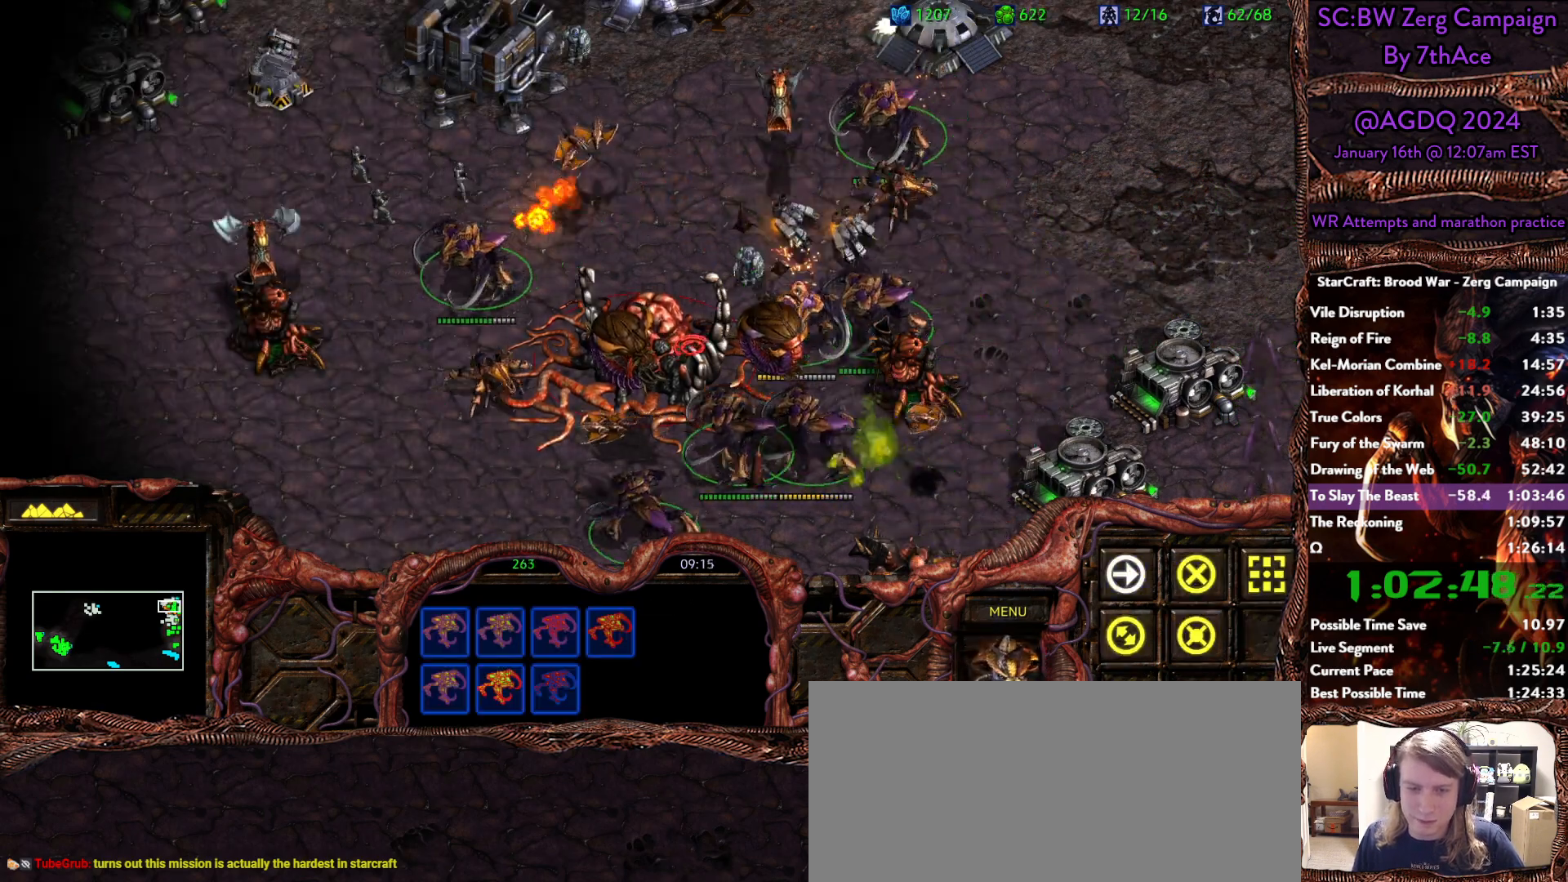
{"keys": [], "mouse": ["right"], "events": [[100, "mouse_right", "down"], [183, "mouse_right", "up"], [283, "mouse_right", "down"], [383, "mouse_right", "up"], [417, "mouse_right", "down"]]}
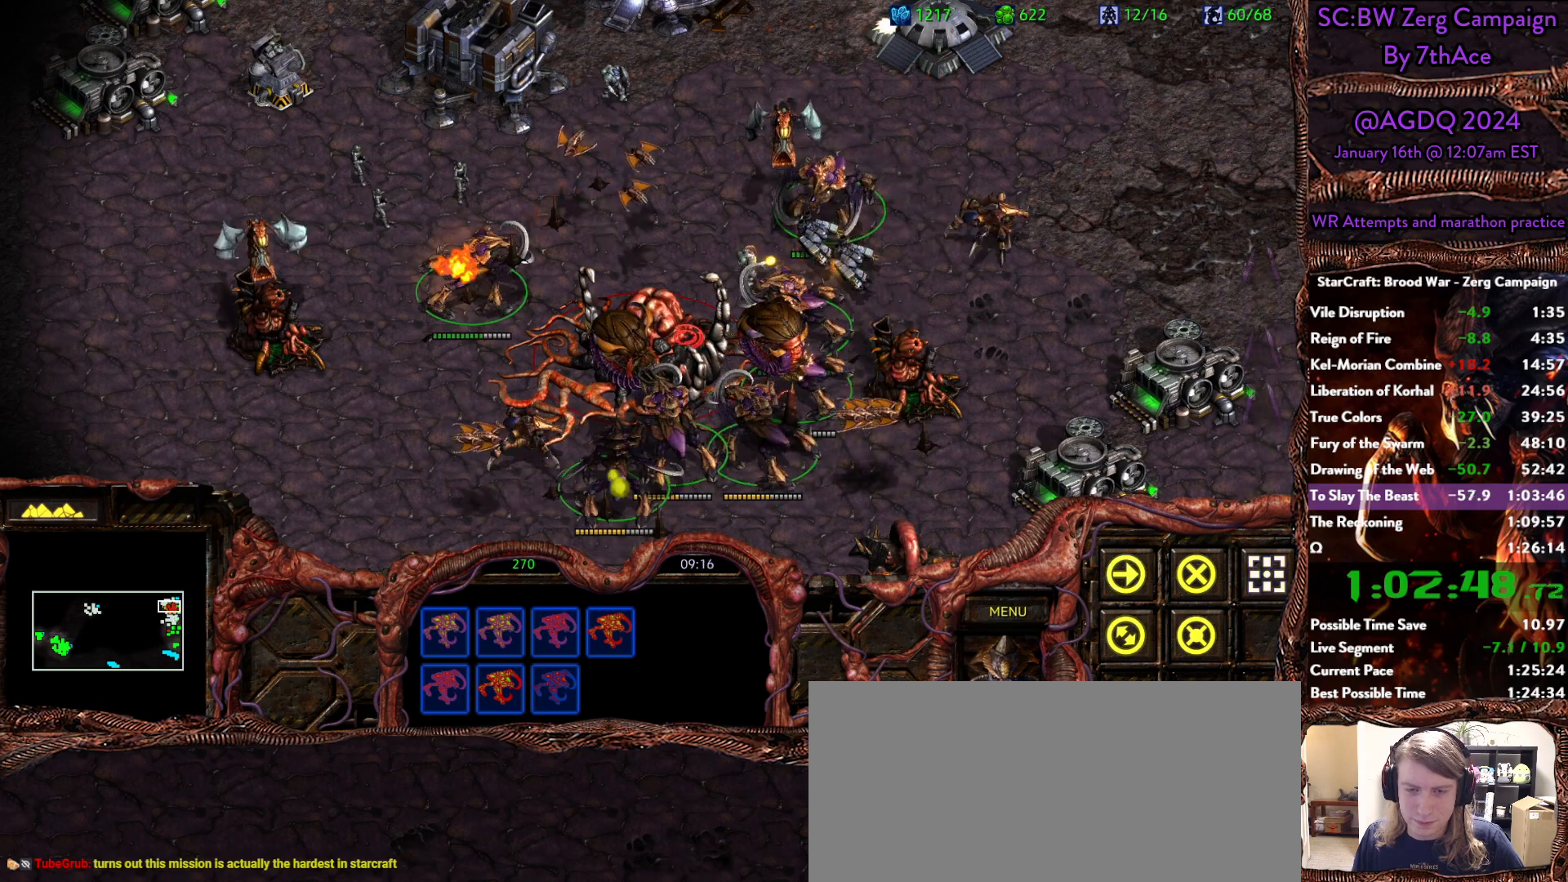
{"keys": [], "mouse": []}
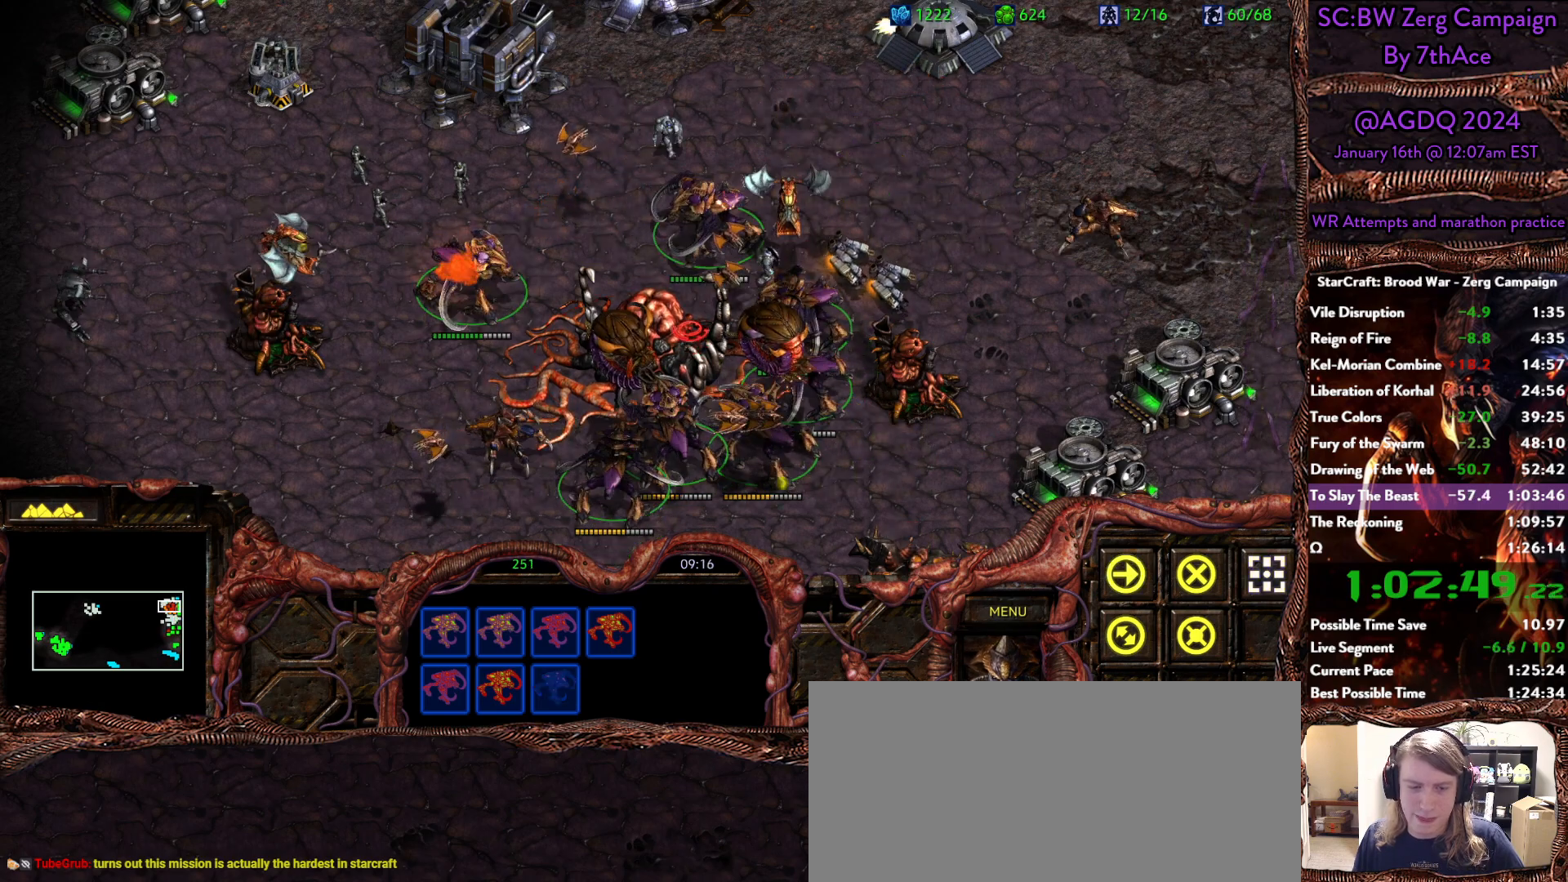
{"keys": [], "mouse": ["right"], "events": [[317, "mouse_right", "down"], [400, "mouse_right", "up"], [450, "mouse_right", "down"]]}
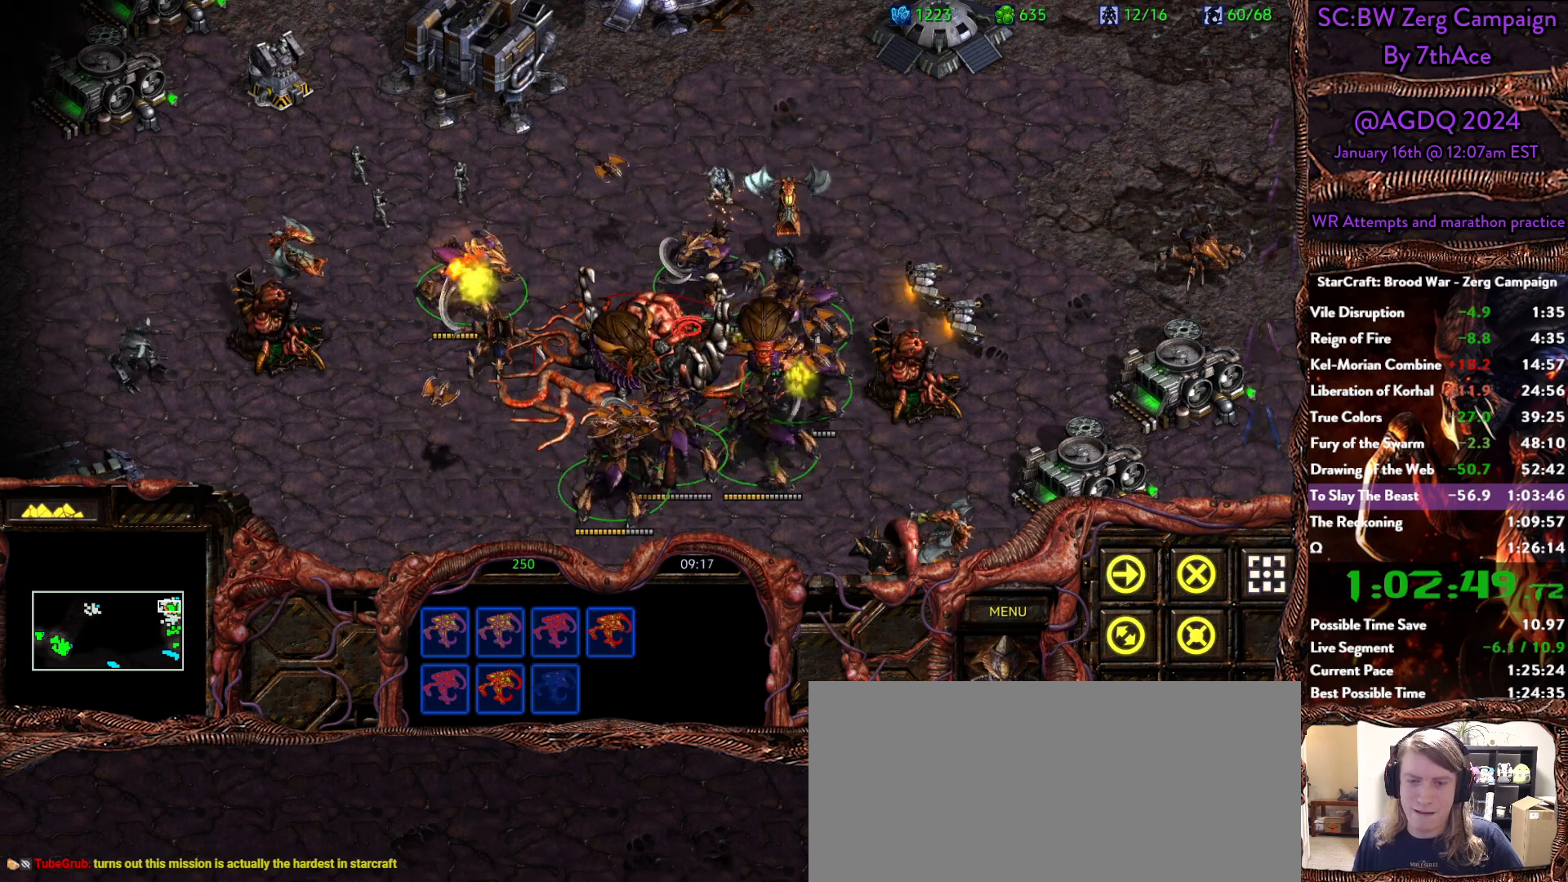
{"keys": [], "mouse": [], "events": [[50, "mouse_right", "up"], [133, "mouse_right", "down"], [283, "mouse_right", "up"], [333, "mouse_right", "down"], [417, "mouse_right", "up"]]}
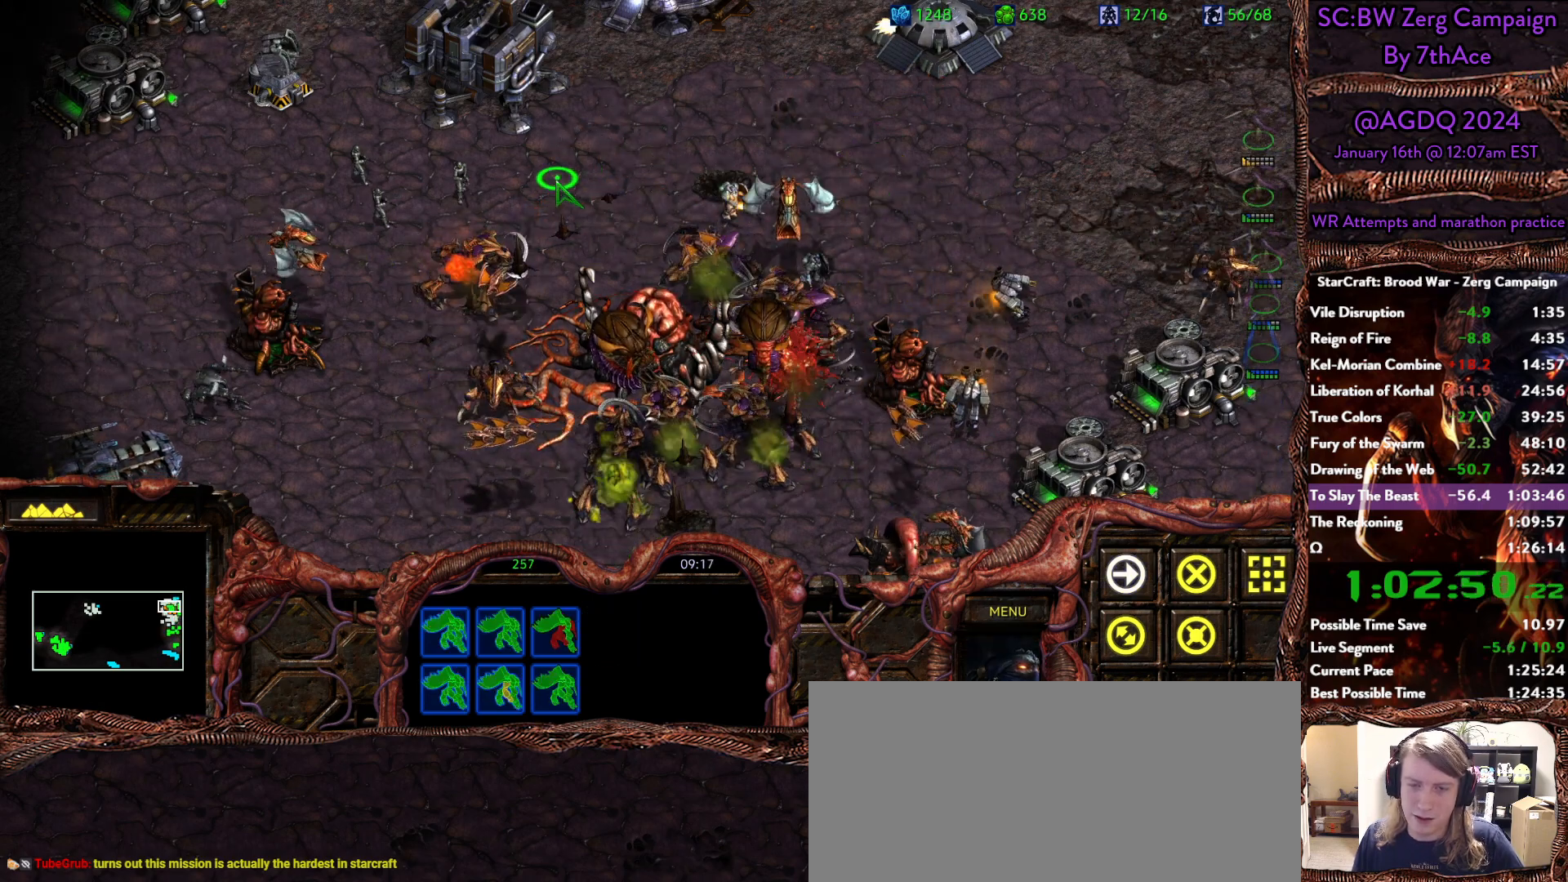
{"keys": [], "mouse": [], "events": [[17, "mouse_right", "down"], [150, "mouse_right", "up"], [200, "mouse_right", "down"], [350, "mouse_right", "up"]]}
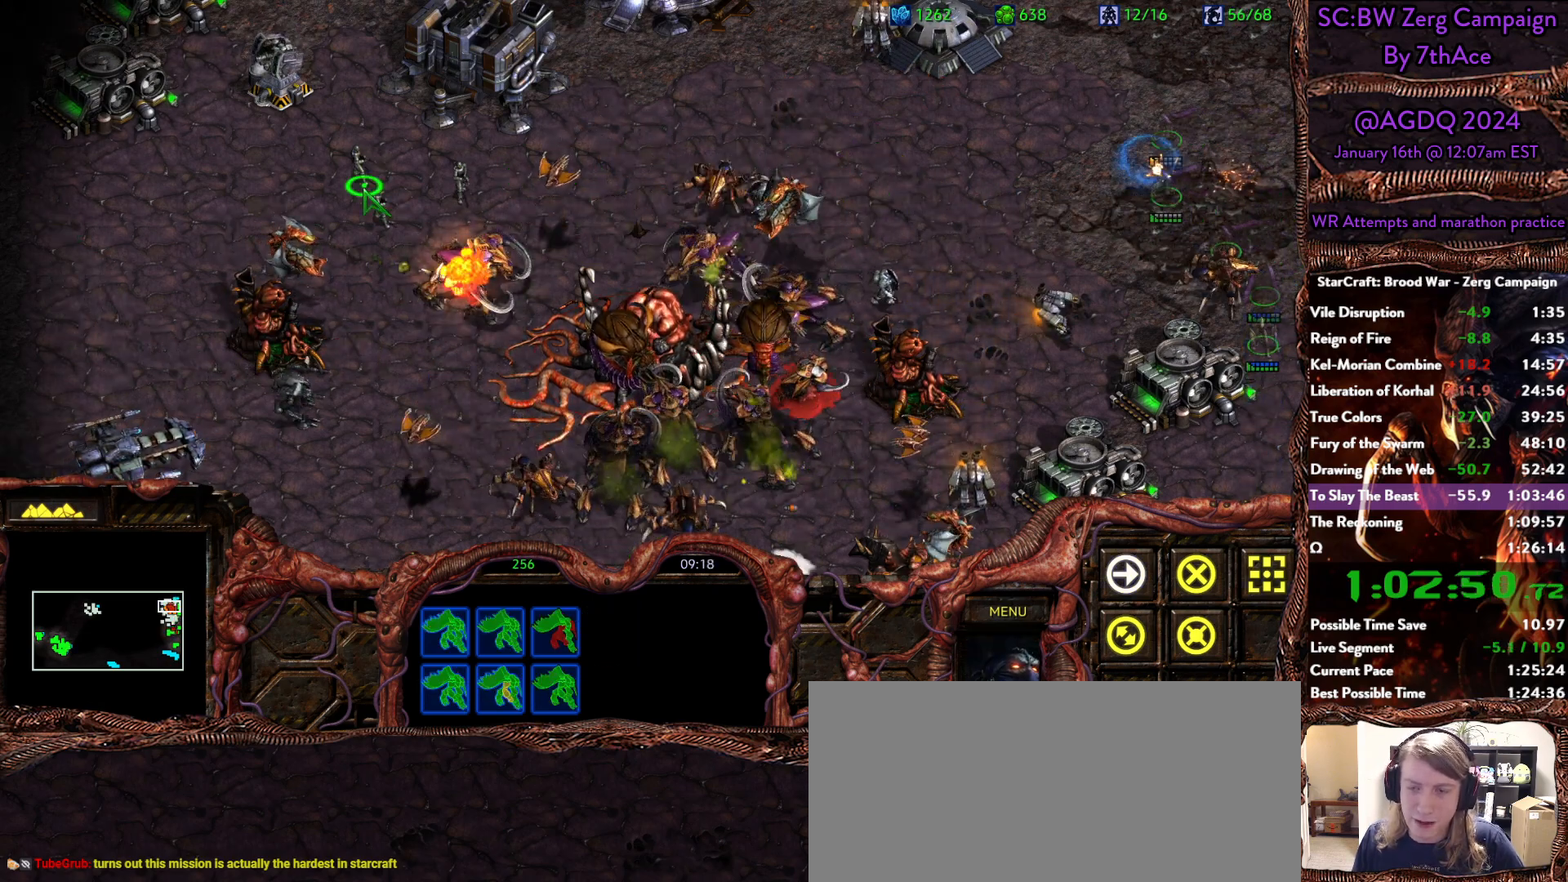
{"keys": [], "mouse": [], "events": [[33, "mouse_right", "down"], [183, "mouse_right", "up"], [233, "mouse_right", "down"], [367, "mouse_right", "up"]]}
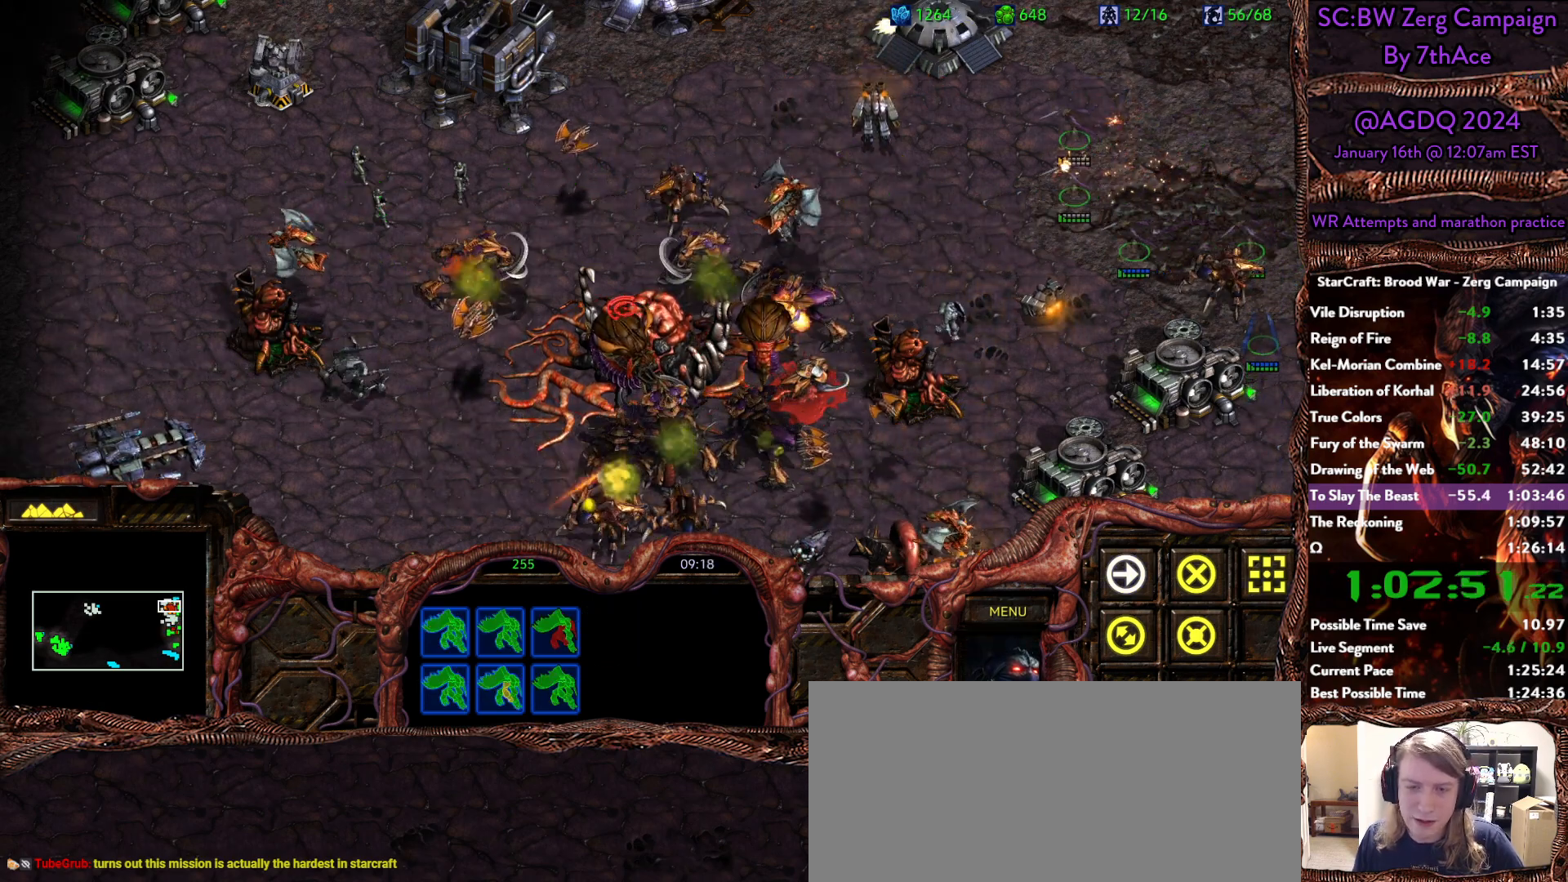
{"keys": [], "mouse": [], "events": [[183, "mouse_right", "down"], [333, "mouse_right", "up"], [433, "mouse_right", "down"], [467, "mouse_right", "up"]]}
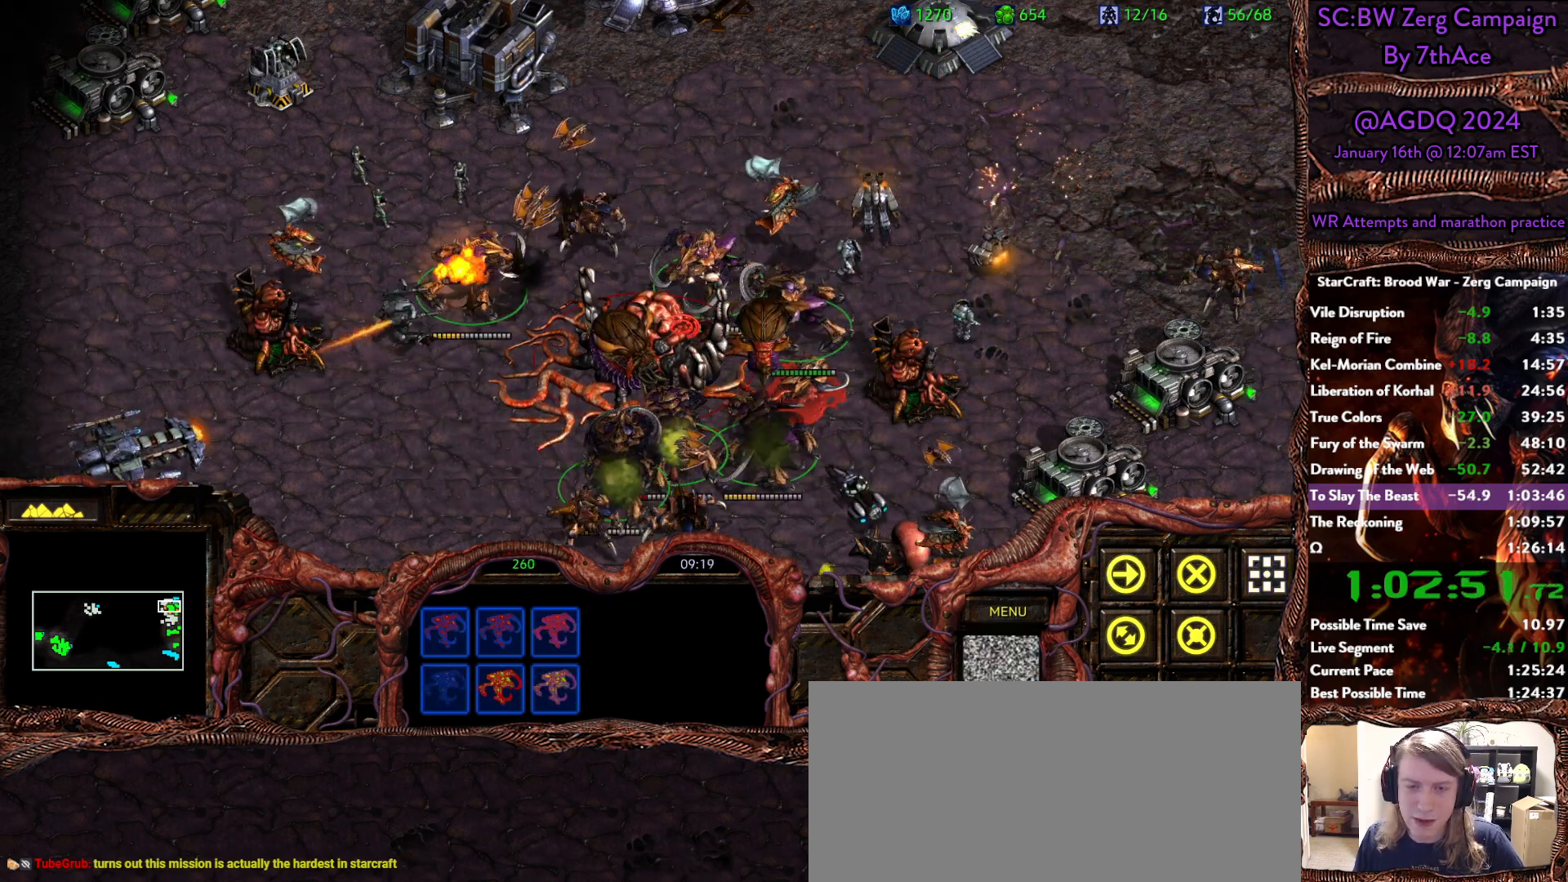
{"keys": [], "mouse": ["right"], "events": [[67, "mouse_right", "down"], [350, "mouse_right", "up"], [400, "mouse_right", "down"]]}
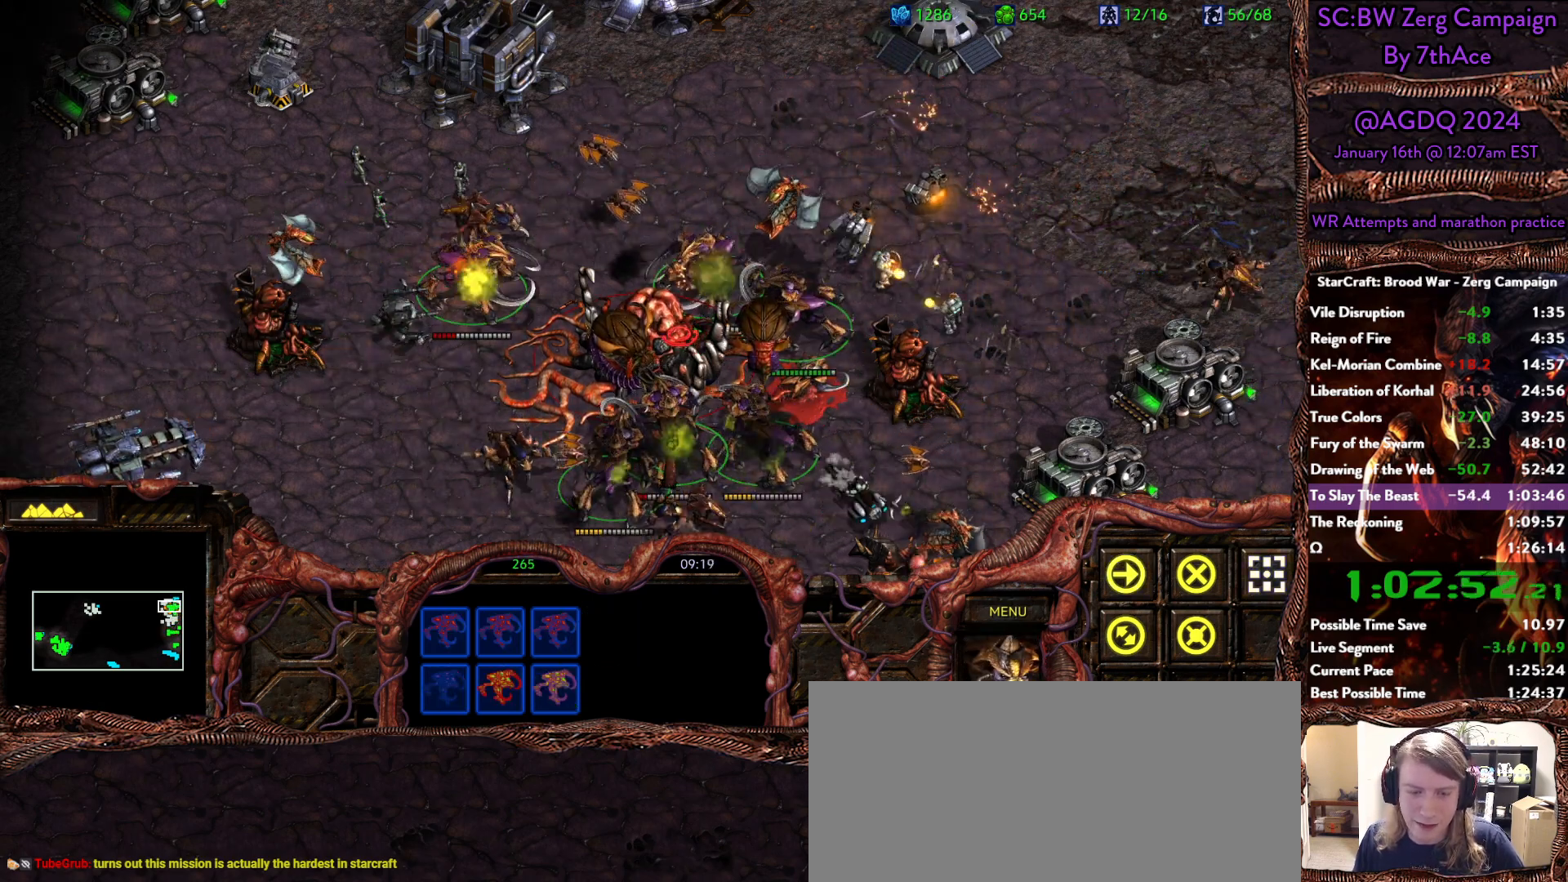
{"keys": [], "mouse": [], "events": [[33, "mouse_right", "up"], [83, "mouse_right", "down"], [183, "mouse_right", "up"], [217, "mouse_right", "down"], [367, "mouse_right", "up"], [400, "mouse_right", "down"], [500, "mouse_right", "up"]]}
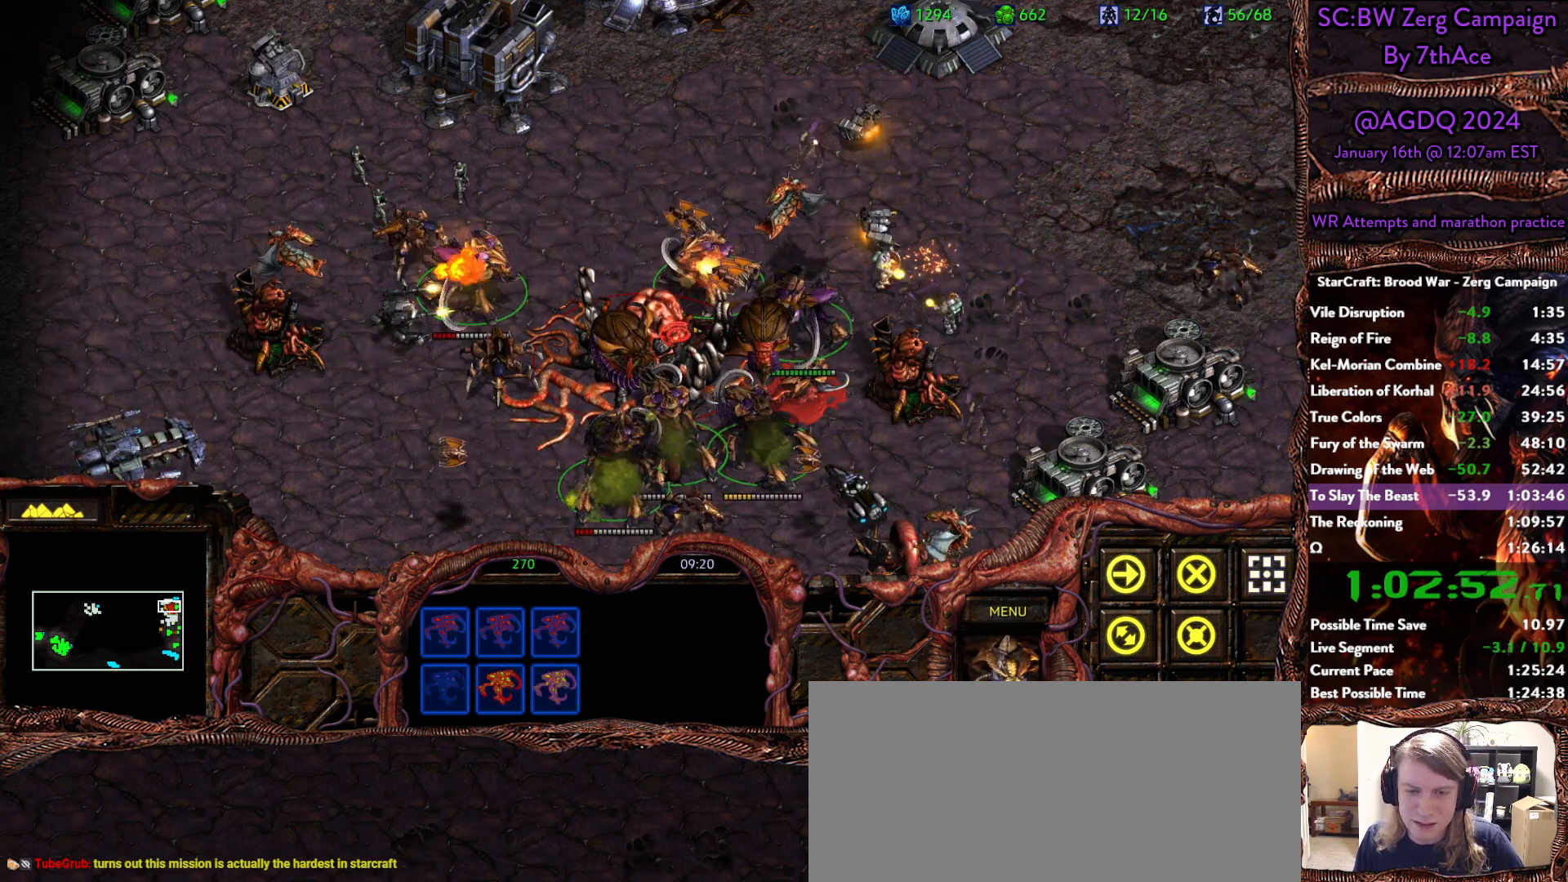
{"keys": [], "mouse": [], "events": [[50, "mouse_left", "down"], [150, "mouse_left", "up"]]}
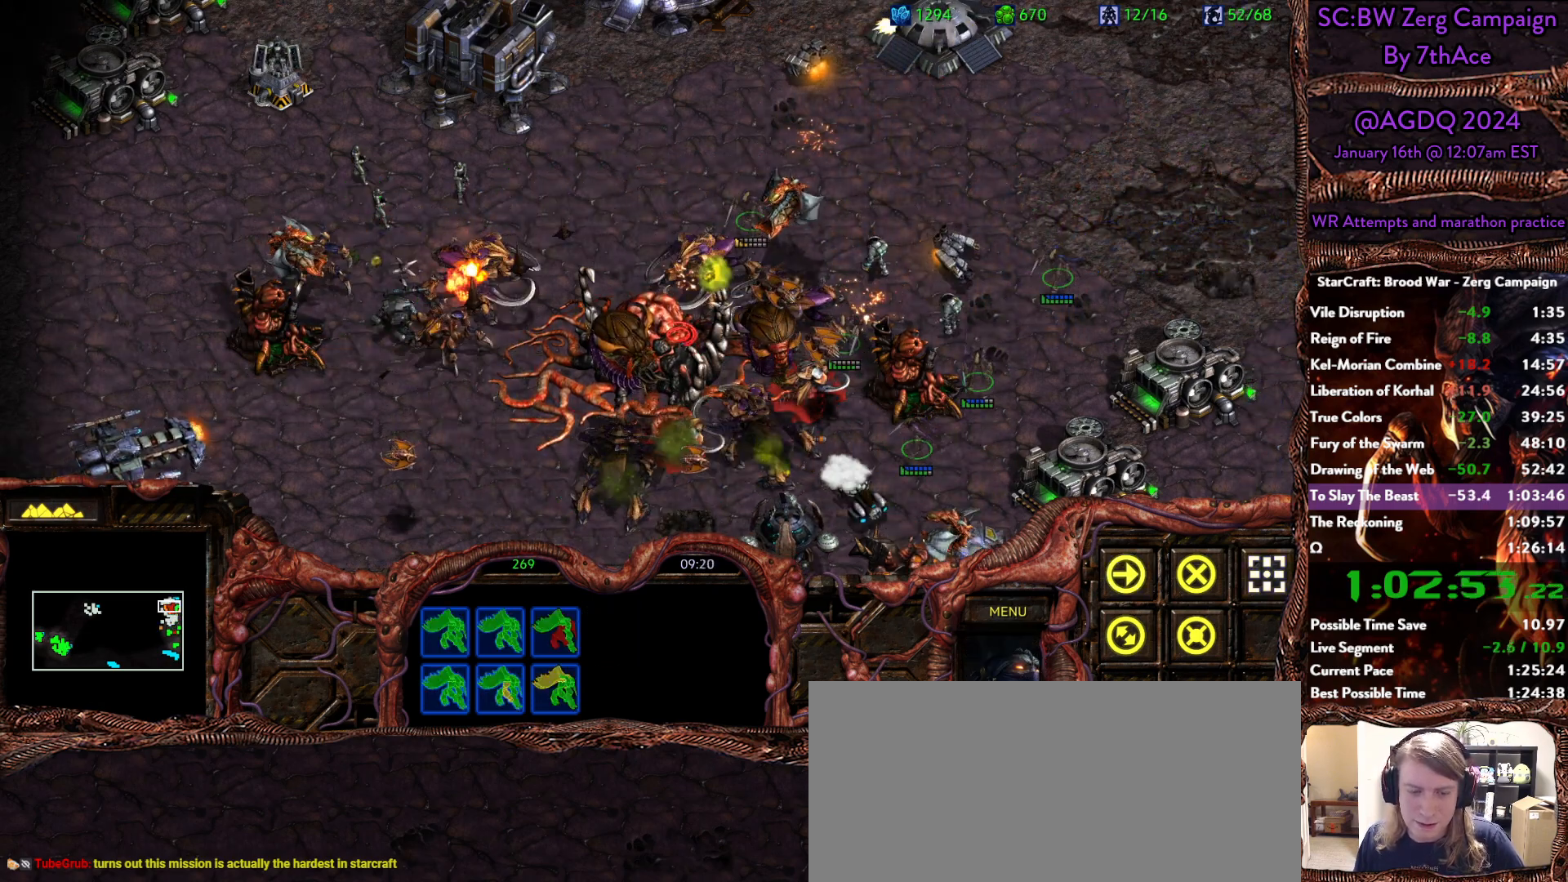
{"keys": [], "mouse": [], "events": [[17, "mouse_right", "down"], [117, "mouse_right", "up"], [150, "mouse_right", "down"], [300, "mouse_right", "up"], [350, "mouse_right", "down"], [483, "mouse_right", "up"]]}
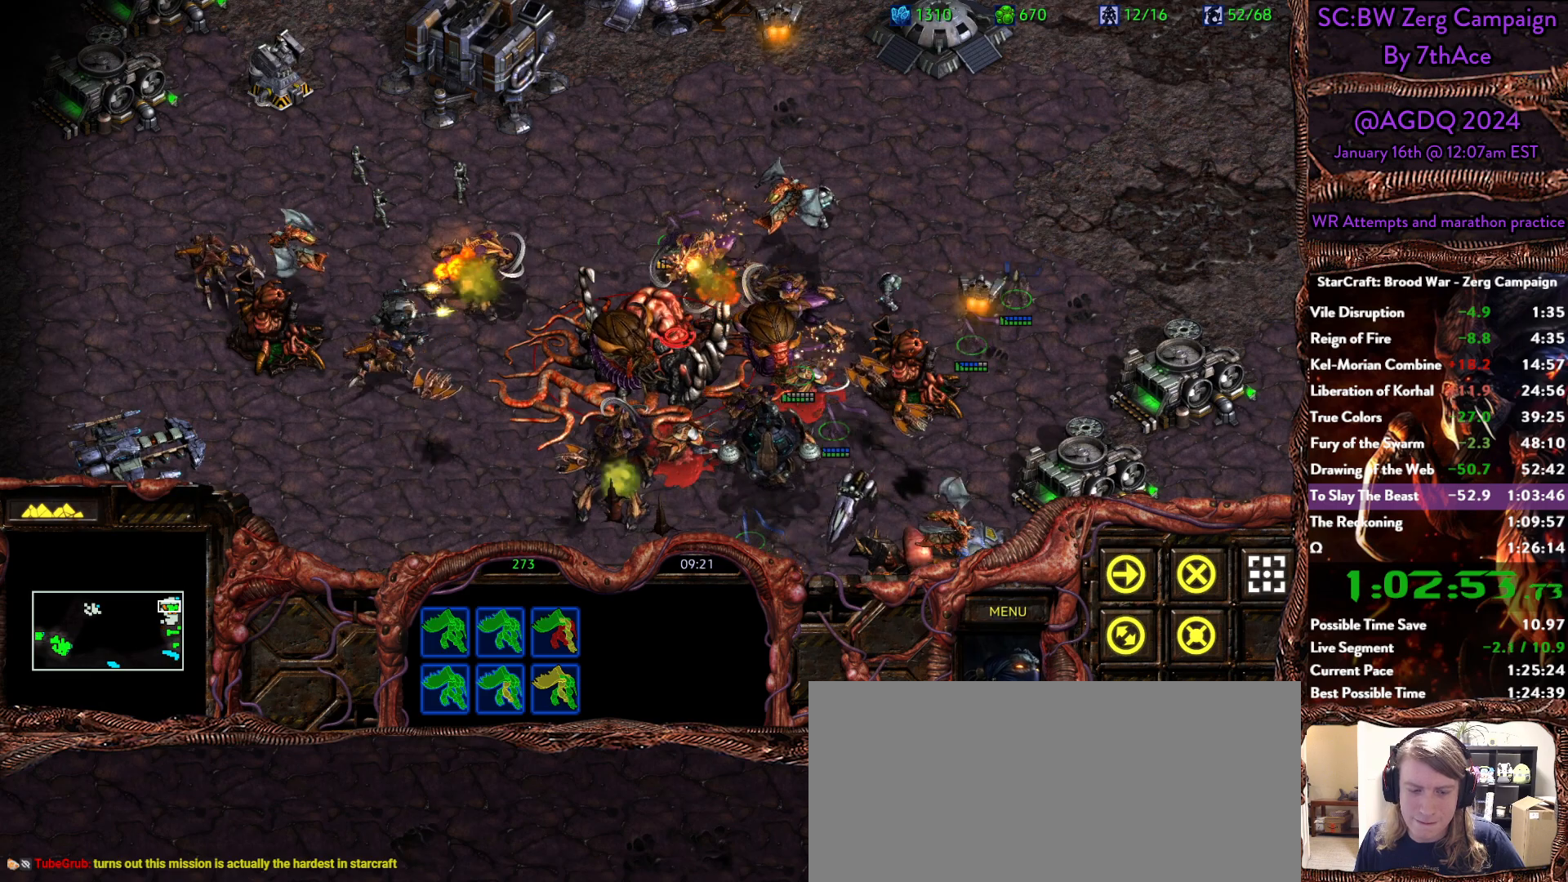
{"keys": [], "mouse": ["right"], "events": [[33, "mouse_right", "down"], [167, "mouse_right", "up"], [317, "mouse_right", "down"], [450, "mouse_right", "up"], [500, "mouse_right", "down"]]}
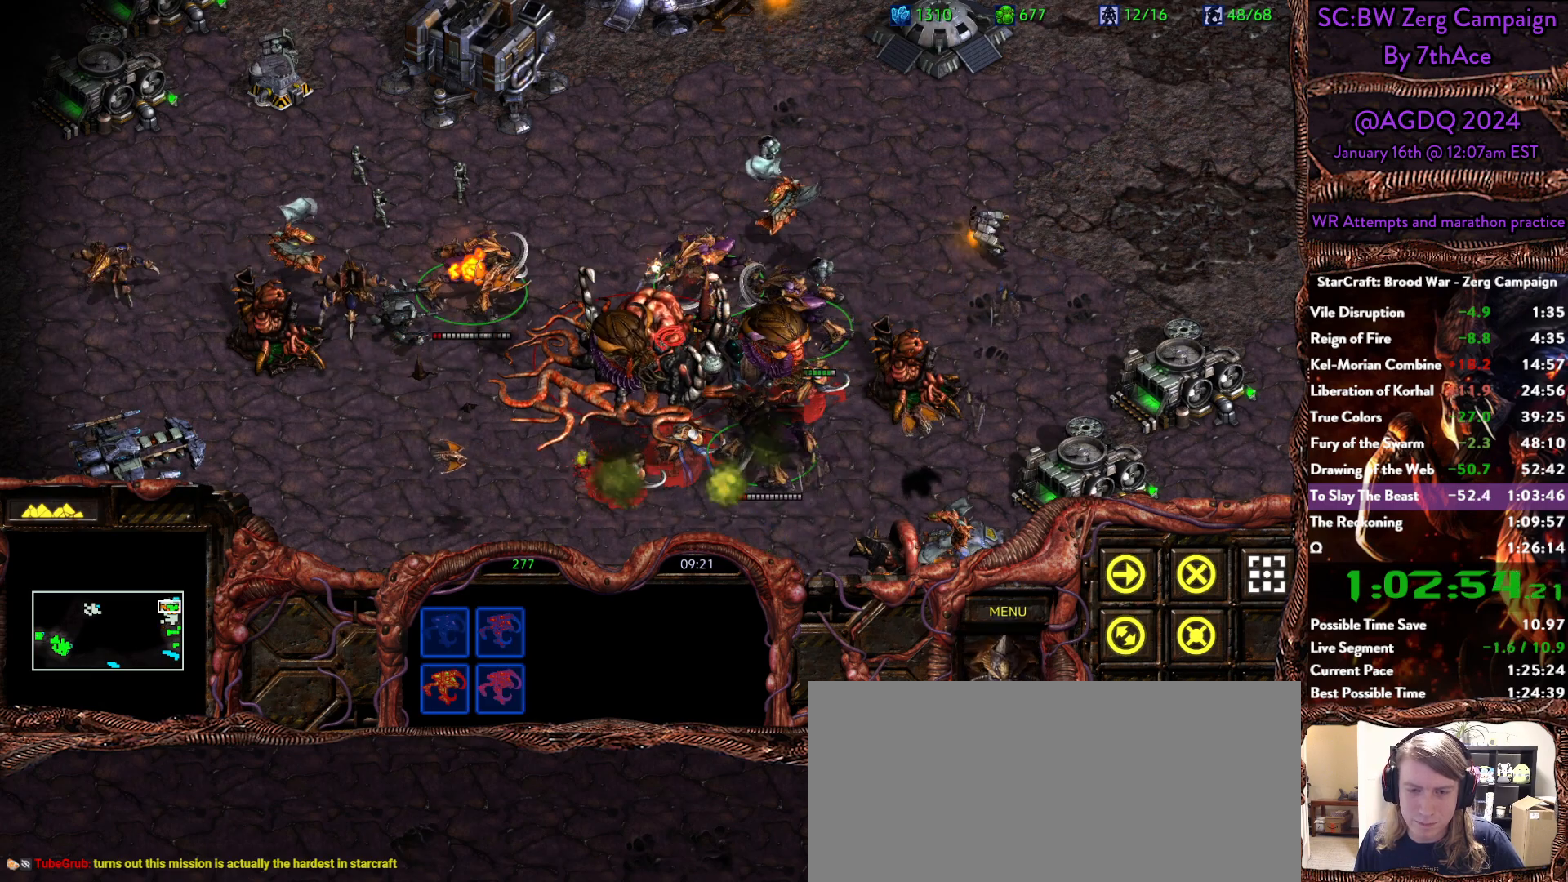
{"keys": [], "mouse": [], "events": [[100, "mouse_right", "up"], [150, "mouse_right", "down"], [283, "mouse_right", "up"]]}